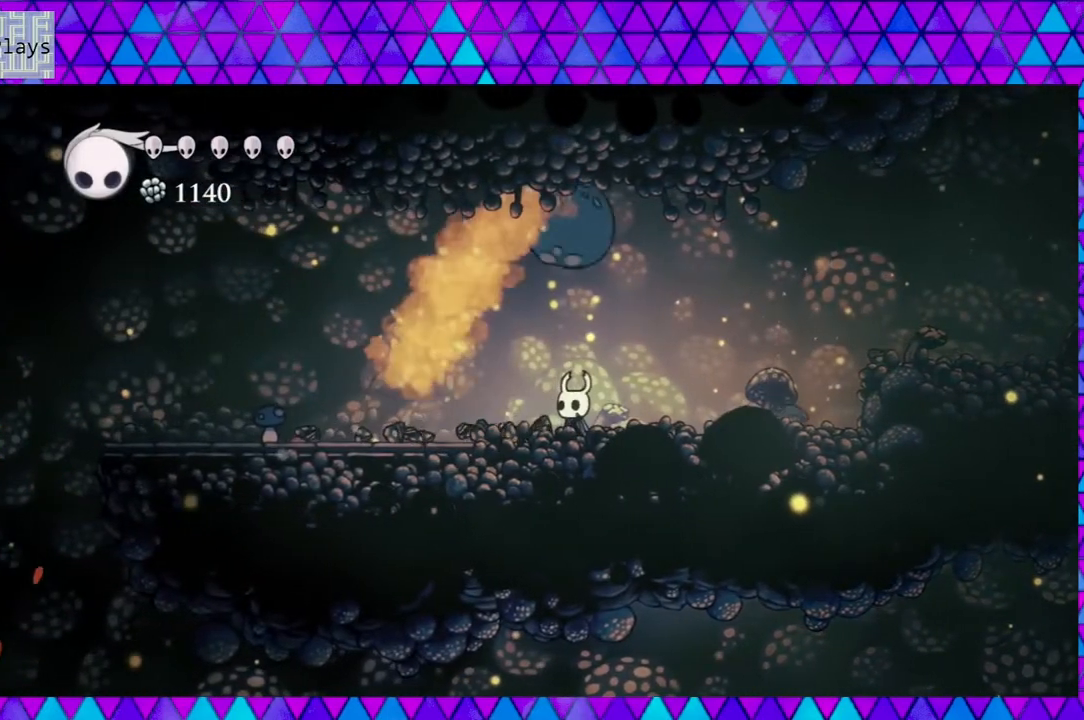
Gameplay with a controller (Nintendo layout); each line is a JSON object with the inputs held at the frame after it. "events" lists button and stick changes between this image and that frame as [ms after this image, input, new state], when the widget could be followed in between. Not read: L3 R3.
{"buttons": ["Y"], "left_stick": "center", "right_stick": "center", "events": [[83, "DPAD_LEFT", "down"], [217, "DPAD_LEFT", "up"], [300, "DPAD_RIGHT", "down"], [333, "Y", "down"], [417, "DPAD_RIGHT", "up"]]}
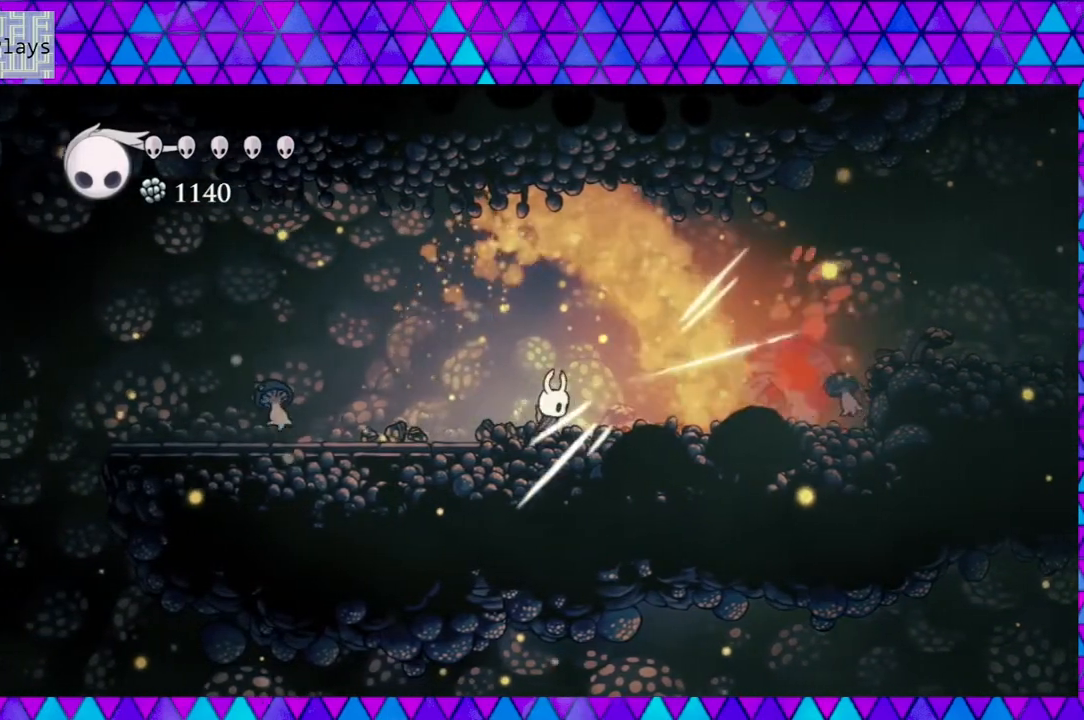
{"buttons": ["Y"], "left_stick": "center", "right_stick": "center", "events": [[50, "Y", "up"], [167, "DPAD_RIGHT", "down"], [367, "Y", "down"], [500, "DPAD_RIGHT", "up"]]}
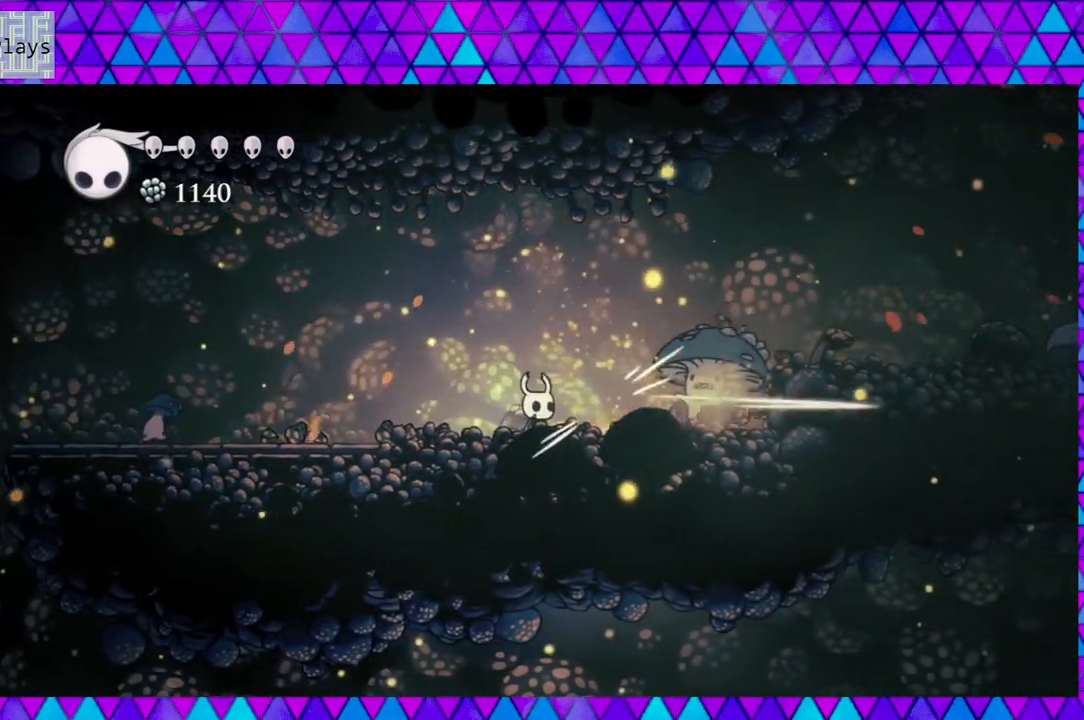
{"buttons": [], "left_stick": "center", "right_stick": "center", "events": [[67, "Y", "up"], [167, "DPAD_RIGHT", "down"], [333, "DPAD_RIGHT", "up"], [333, "Y", "down"], [500, "Y", "up"]]}
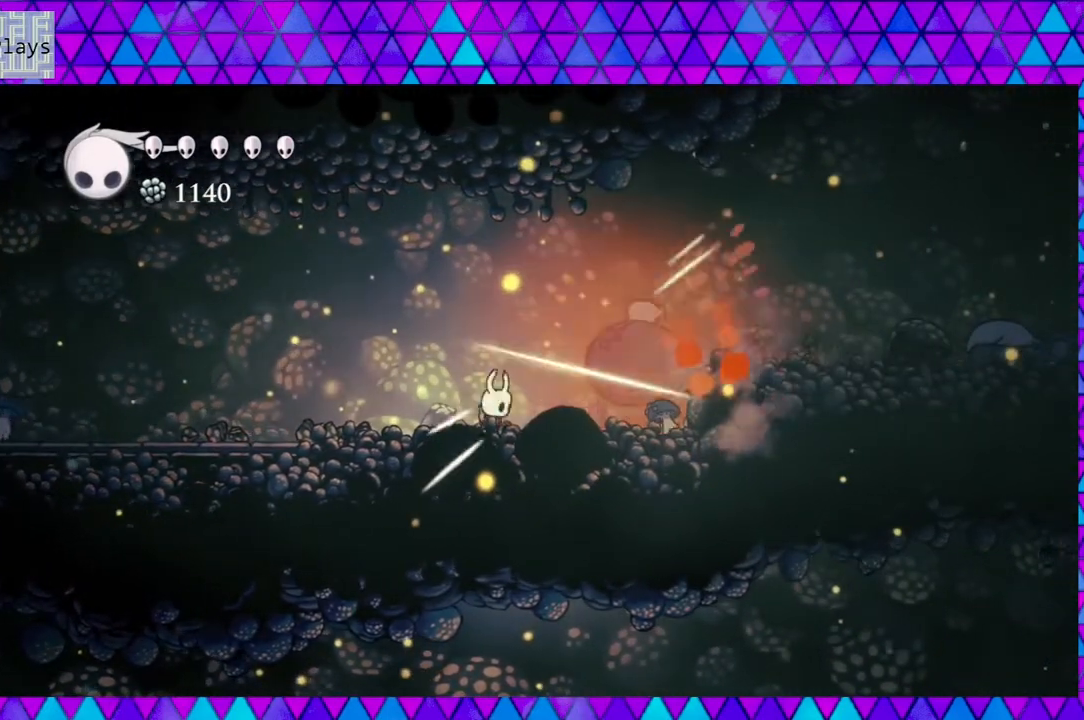
{"buttons": ["DPAD_RIGHT"], "left_stick": "center", "right_stick": "center", "events": [[50, "DPAD_LEFT", "down"], [417, "DPAD_LEFT", "up"], [433, "DPAD_RIGHT", "down"]]}
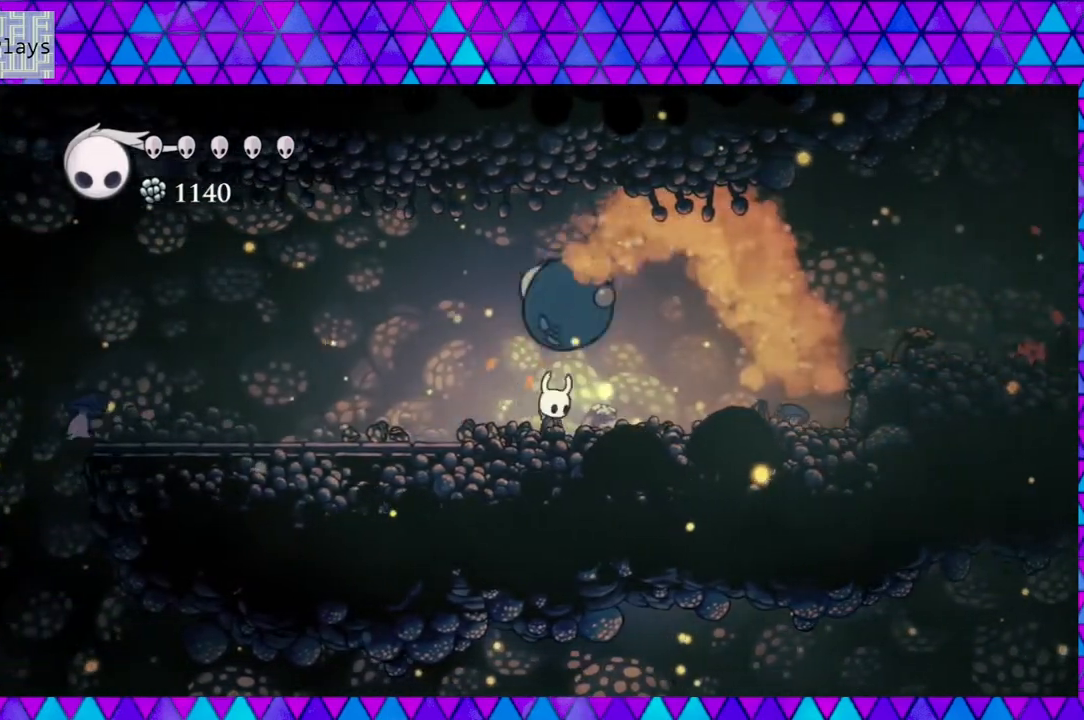
{"buttons": ["DPAD_LEFT"], "left_stick": "center", "right_stick": "center", "events": [[333, "DPAD_RIGHT", "up"], [450, "DPAD_LEFT", "down"]]}
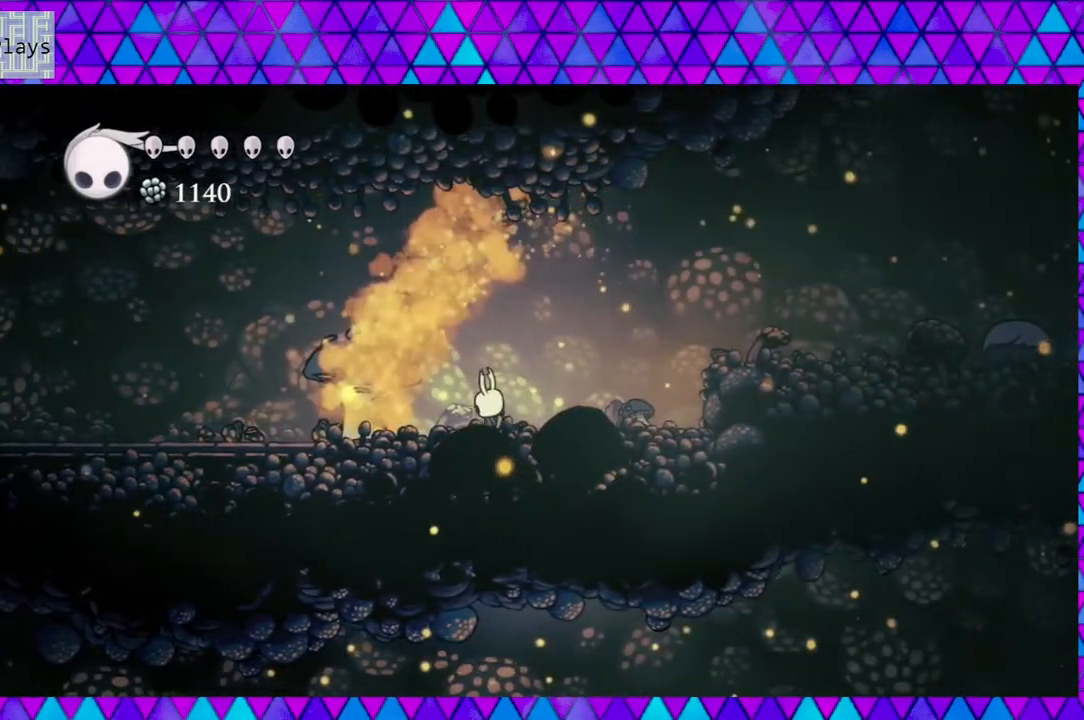
{"buttons": ["DPAD_LEFT"], "left_stick": "center", "right_stick": "center", "events": [[17, "Y", "down"], [100, "DPAD_LEFT", "up"], [183, "Y", "up"], [450, "DPAD_LEFT", "down"]]}
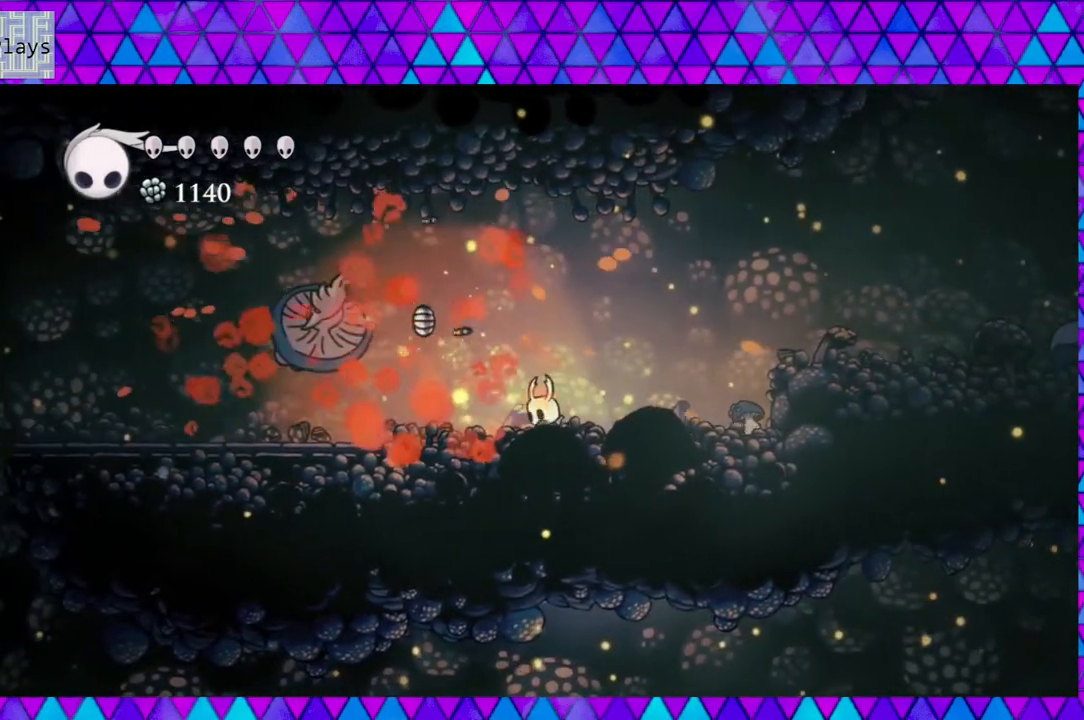
{"buttons": ["DPAD_LEFT"], "left_stick": "center", "right_stick": "center", "events": [[150, "DPAD_LEFT", "up"], [267, "DPAD_LEFT", "down"]]}
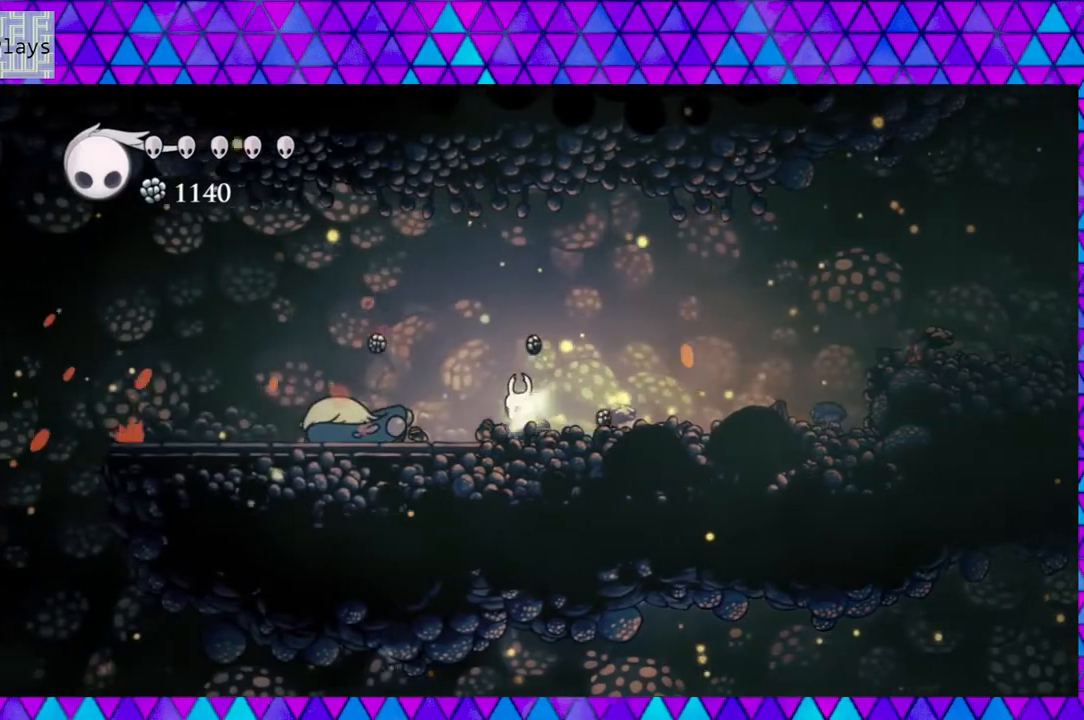
{"buttons": ["DPAD_LEFT"], "left_stick": "center", "right_stick": "center", "events": []}
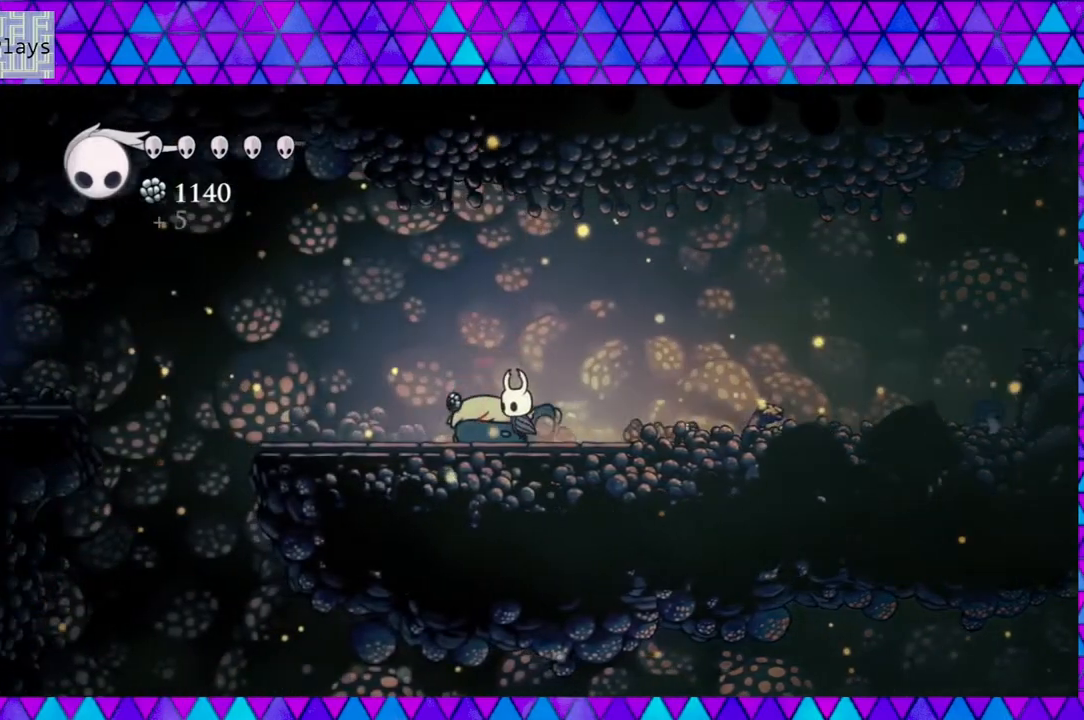
{"buttons": ["DPAD_LEFT"], "left_stick": "center", "right_stick": "center", "events": []}
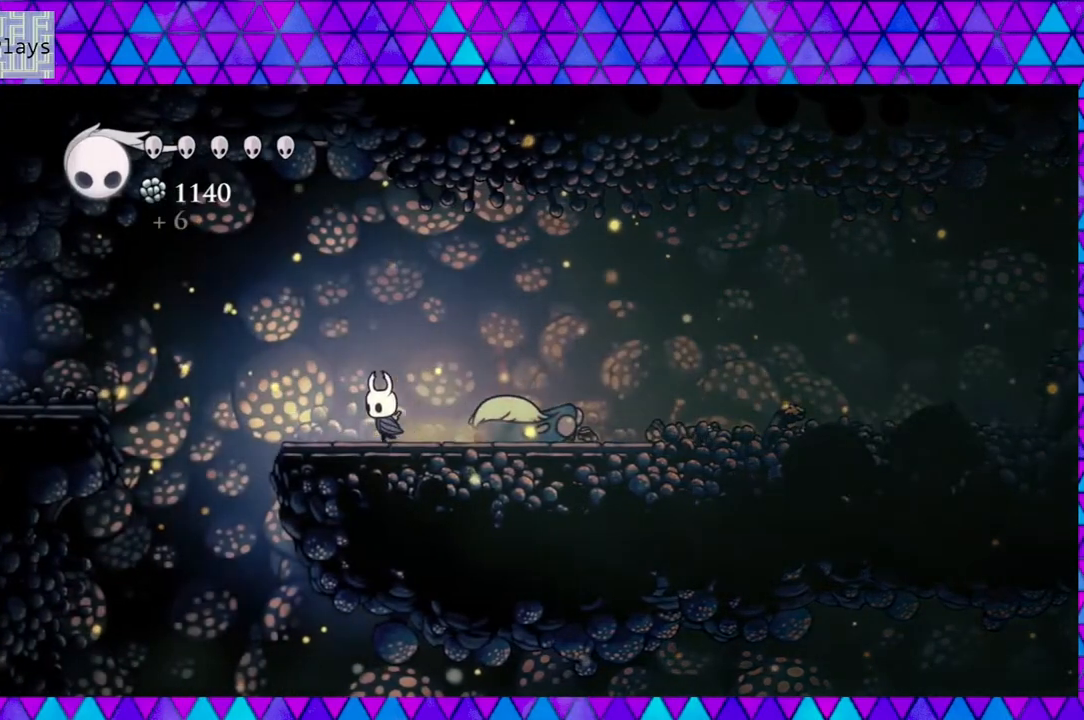
{"buttons": ["B", "DPAD_LEFT"], "left_stick": "center", "right_stick": "center", "events": [[183, "B", "down"]]}
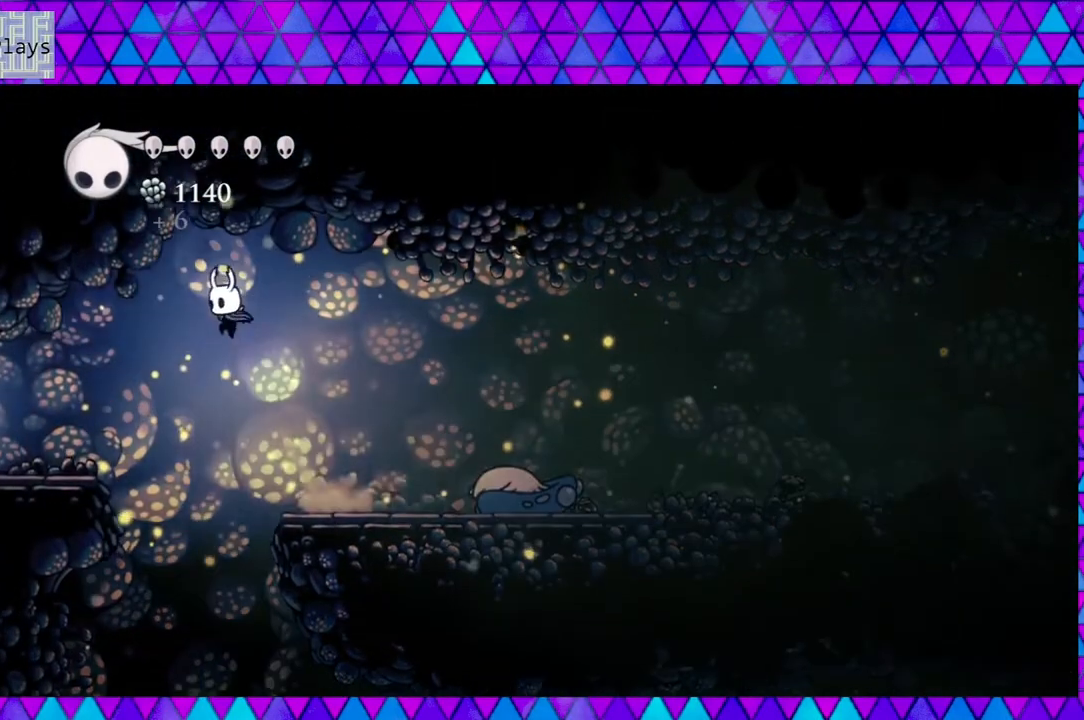
{"buttons": ["DPAD_LEFT"], "left_stick": "center", "right_stick": "center", "events": [[217, "B", "up"]]}
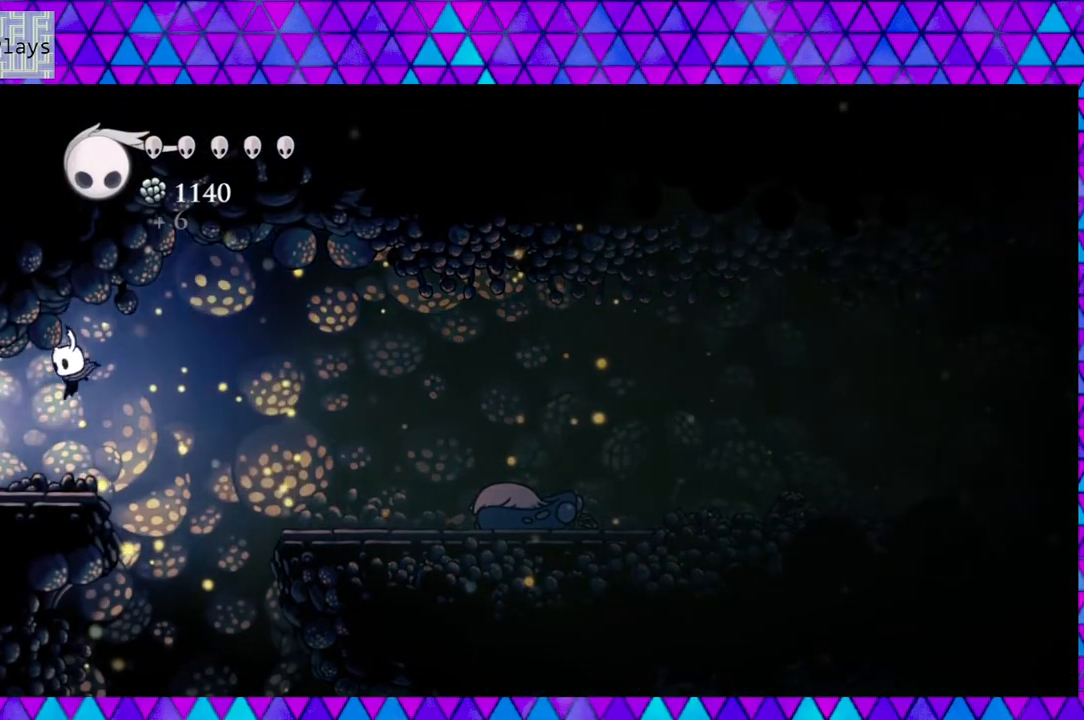
{"buttons": ["DPAD_LEFT"], "left_stick": "center", "right_stick": "center", "events": []}
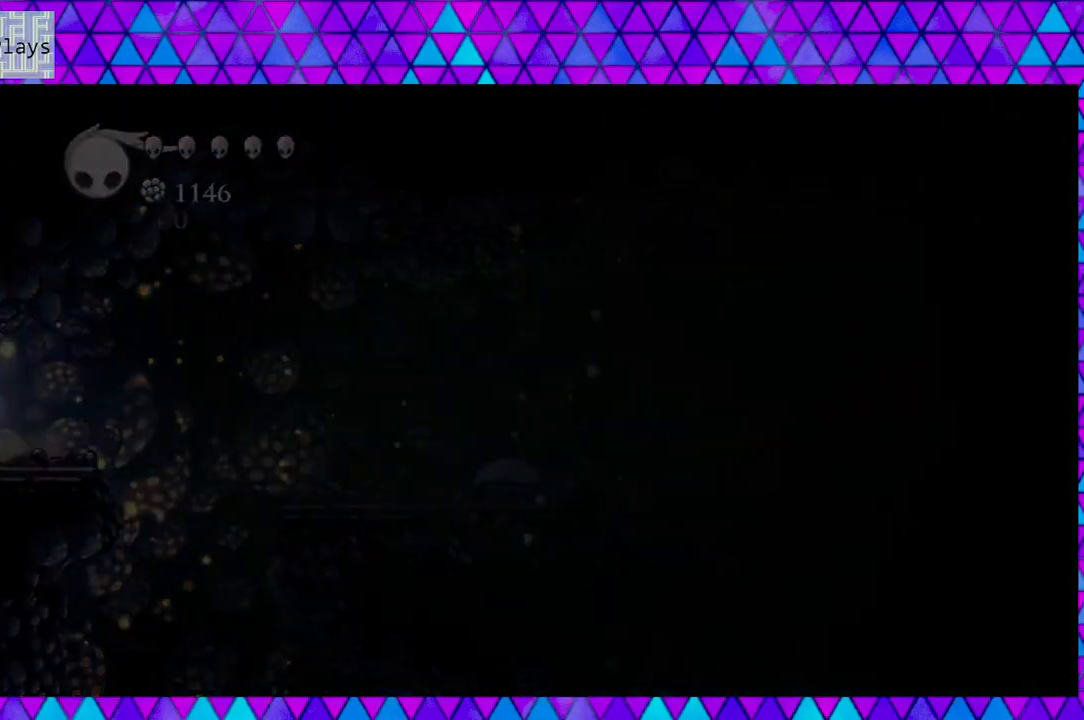
{"buttons": [], "left_stick": "center", "right_stick": "center", "events": [[100, "DPAD_LEFT", "up"]]}
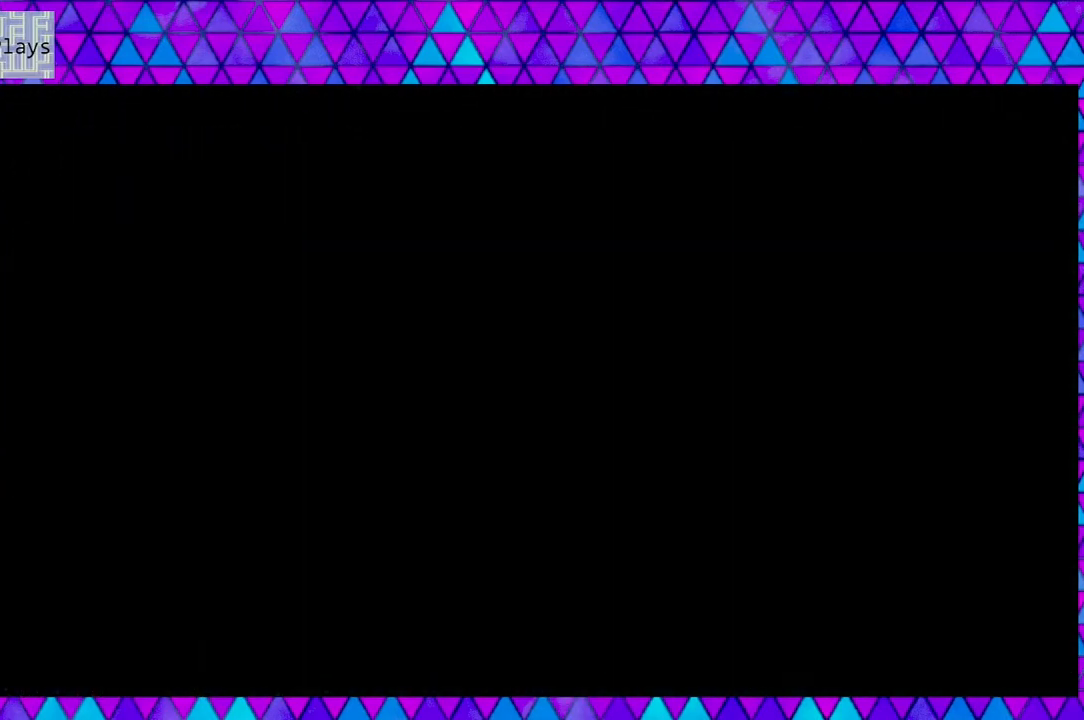
{"buttons": [], "left_stick": "center", "right_stick": "center", "events": []}
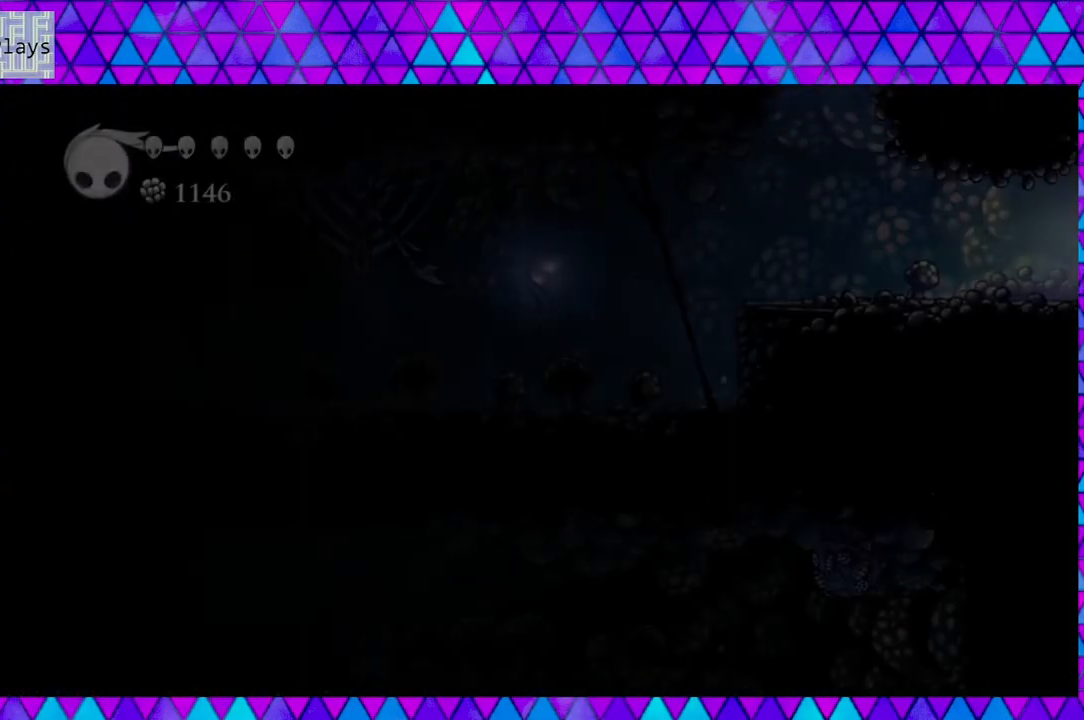
{"buttons": [], "left_stick": "center", "right_stick": "center", "events": []}
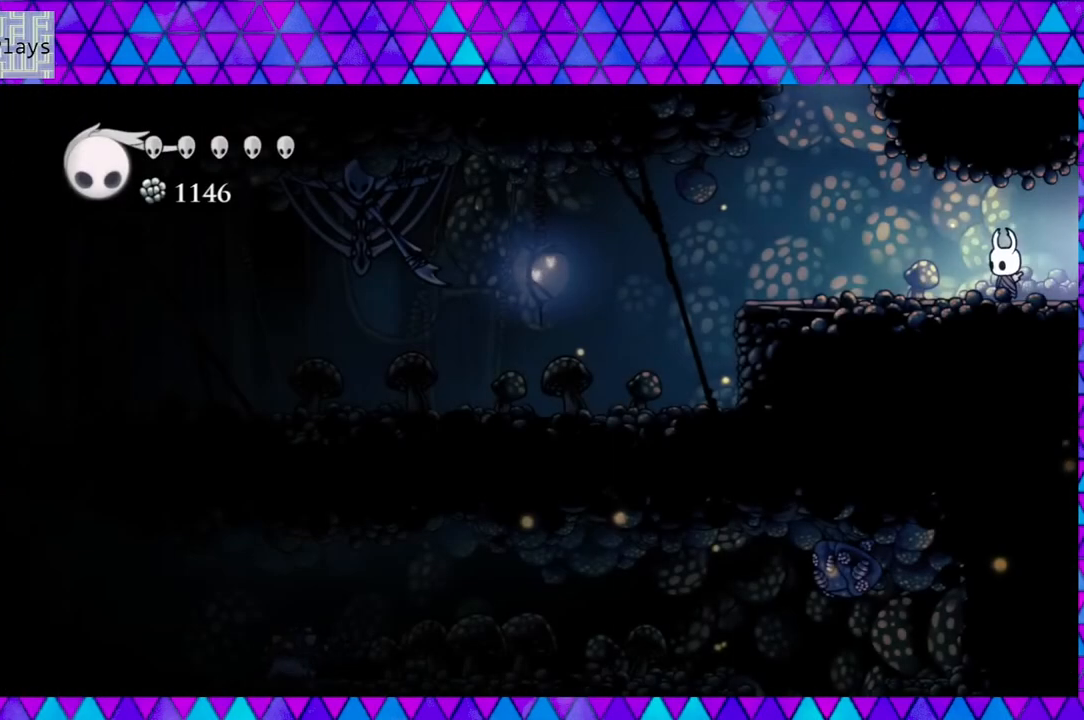
{"buttons": ["DPAD_LEFT"], "left_stick": "center", "right_stick": "center", "events": [[367, "DPAD_LEFT", "down"]]}
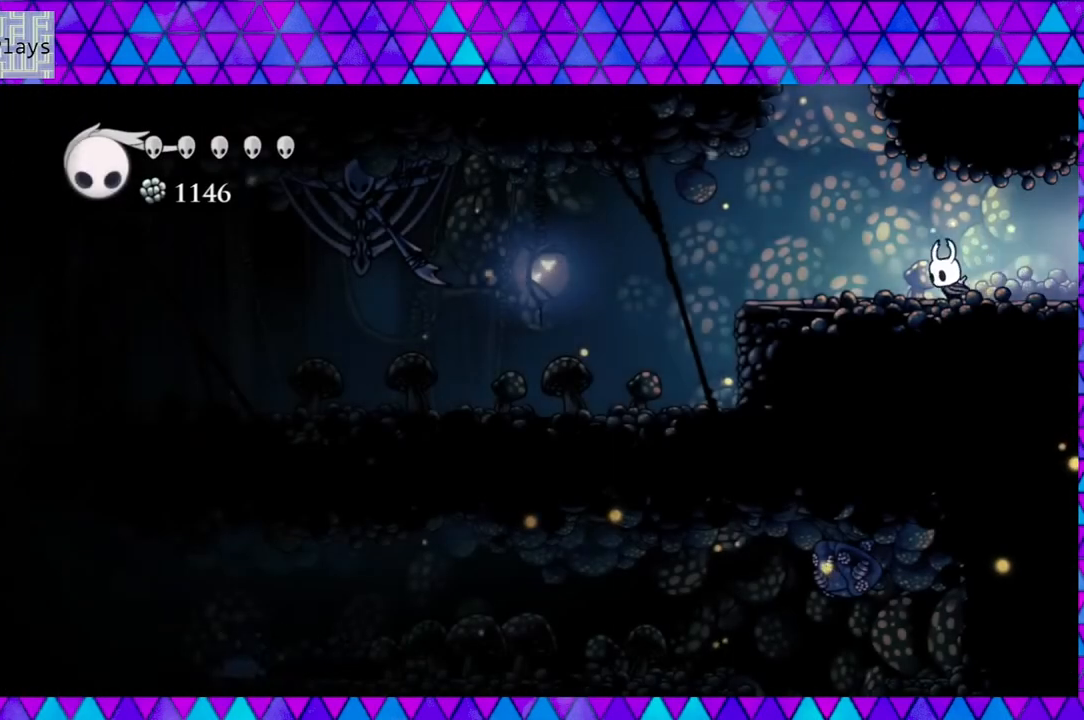
{"buttons": ["DPAD_LEFT"], "left_stick": "center", "right_stick": "center", "events": []}
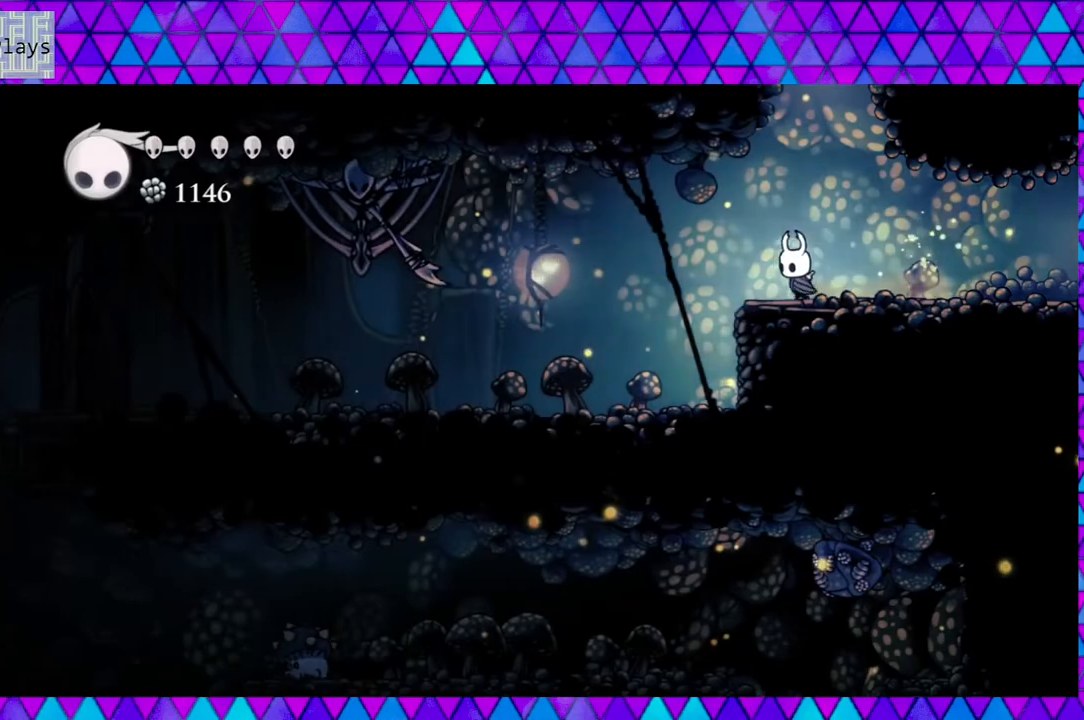
{"buttons": ["DPAD_LEFT"], "left_stick": "center", "right_stick": "center", "events": []}
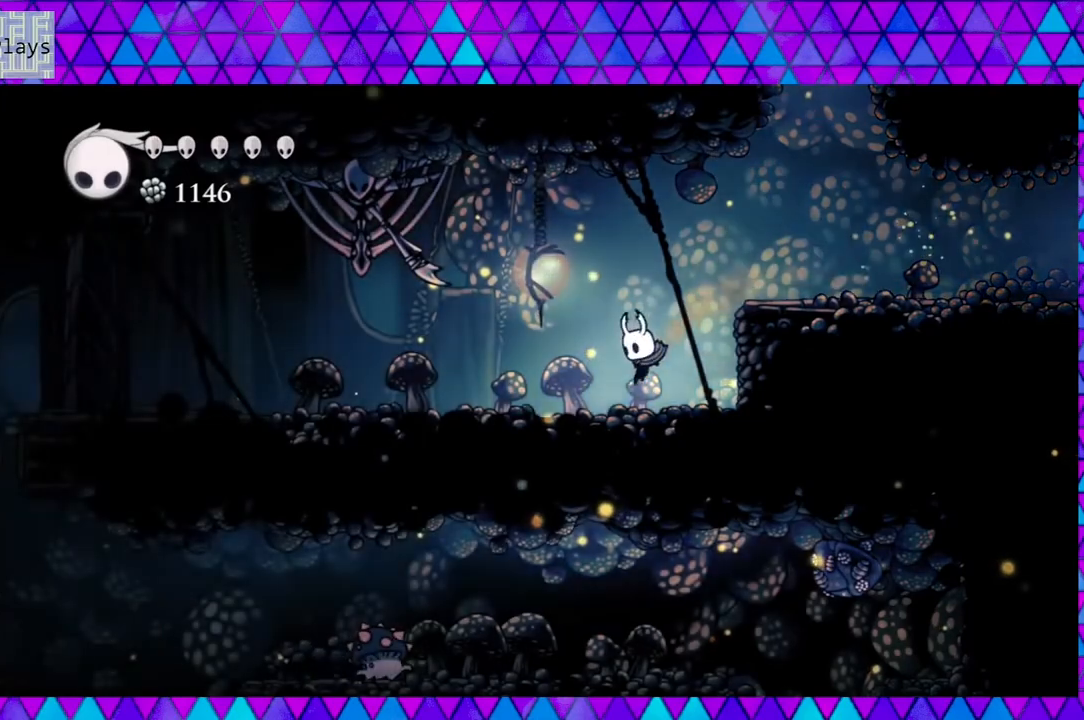
{"buttons": ["B", "Y", "DPAD_LEFT"], "left_stick": "center", "right_stick": "center", "events": [[233, "B", "down"], [350, "Y", "down"]]}
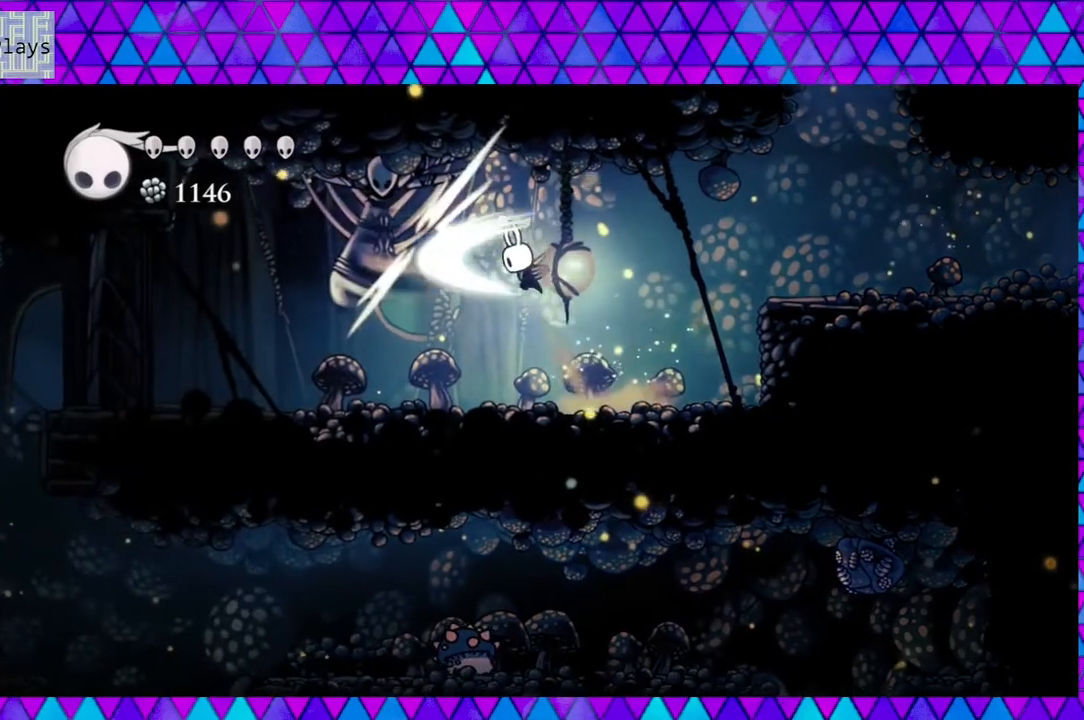
{"buttons": ["DPAD_LEFT"], "left_stick": "center", "right_stick": "center", "events": [[117, "DPAD_LEFT", "up"], [167, "Y", "up"], [200, "B", "up"], [367, "DPAD_LEFT", "down"]]}
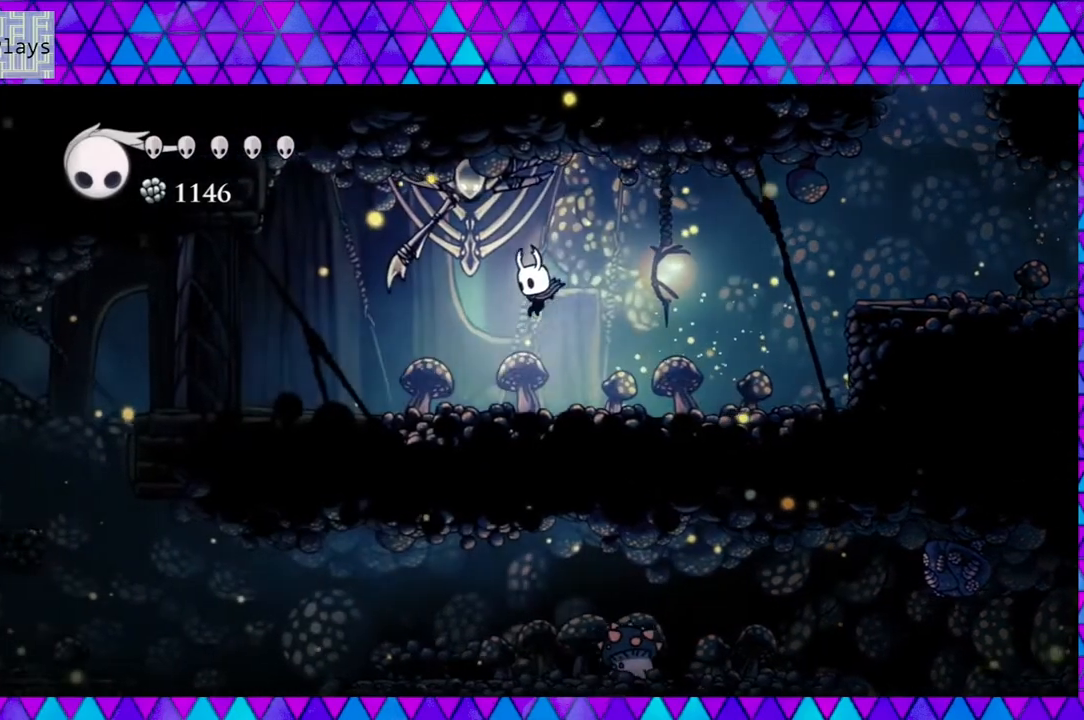
{"buttons": ["DPAD_LEFT"], "left_stick": "center", "right_stick": "center", "events": []}
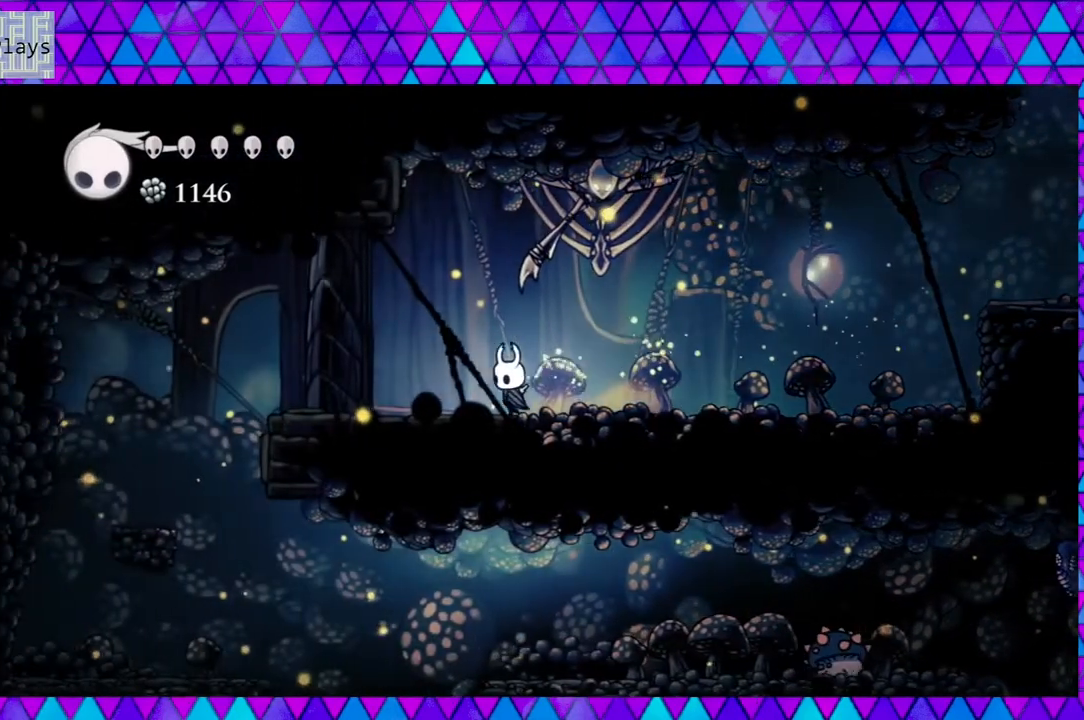
{"buttons": [], "left_stick": "center", "right_stick": "center", "events": [[500, "DPAD_LEFT", "up"]]}
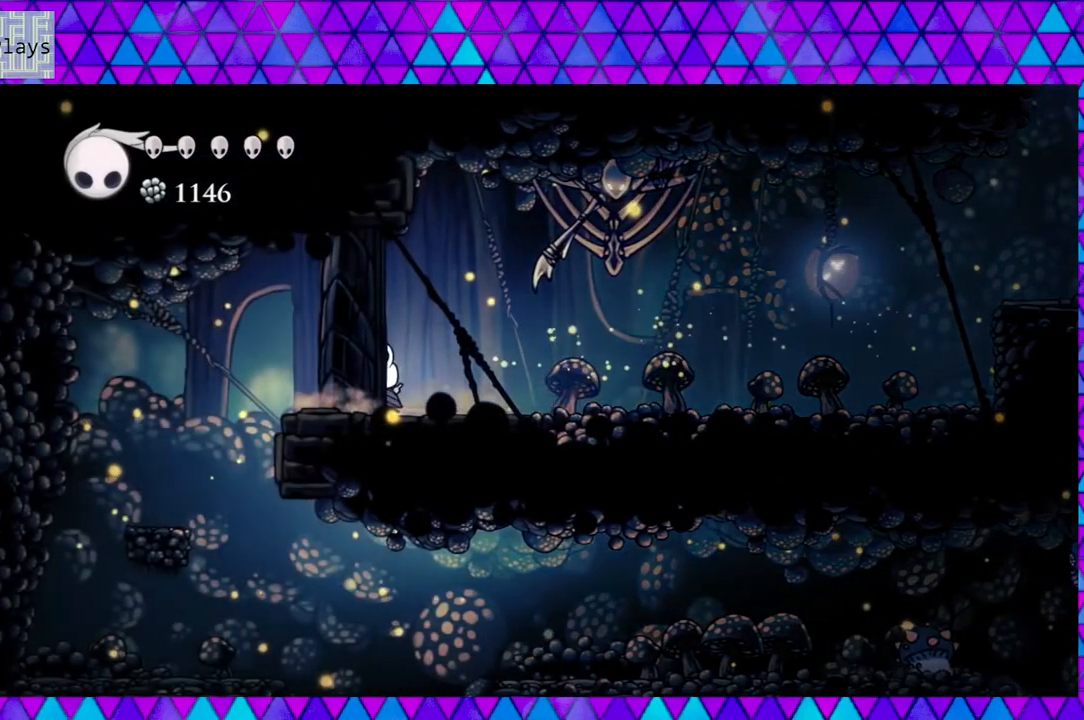
{"buttons": [], "left_stick": "center", "right_stick": "center", "events": []}
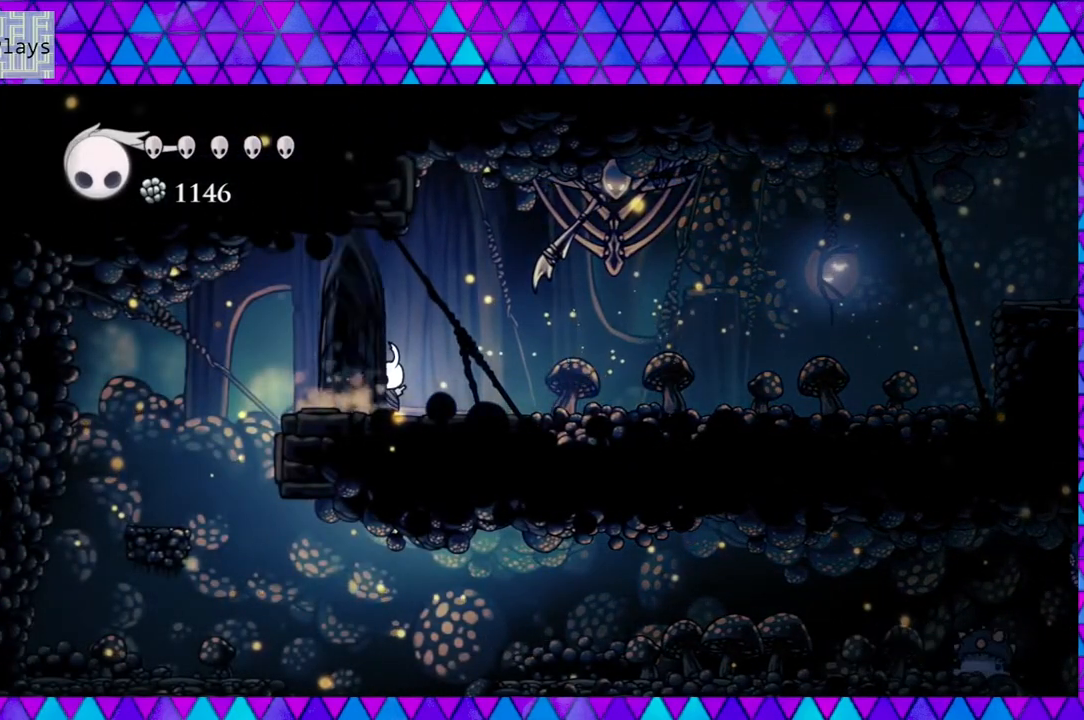
{"buttons": ["DPAD_LEFT"], "left_stick": "center", "right_stick": "center", "events": [[367, "DPAD_LEFT", "down"]]}
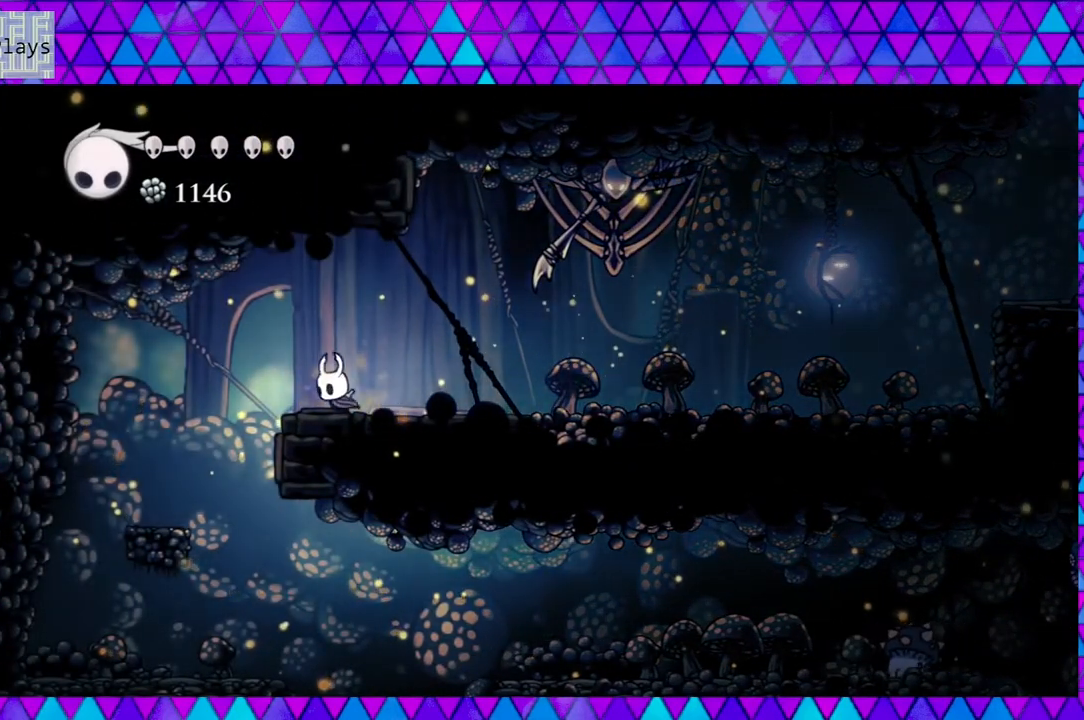
{"buttons": ["DPAD_LEFT"], "left_stick": "center", "right_stick": "center", "events": []}
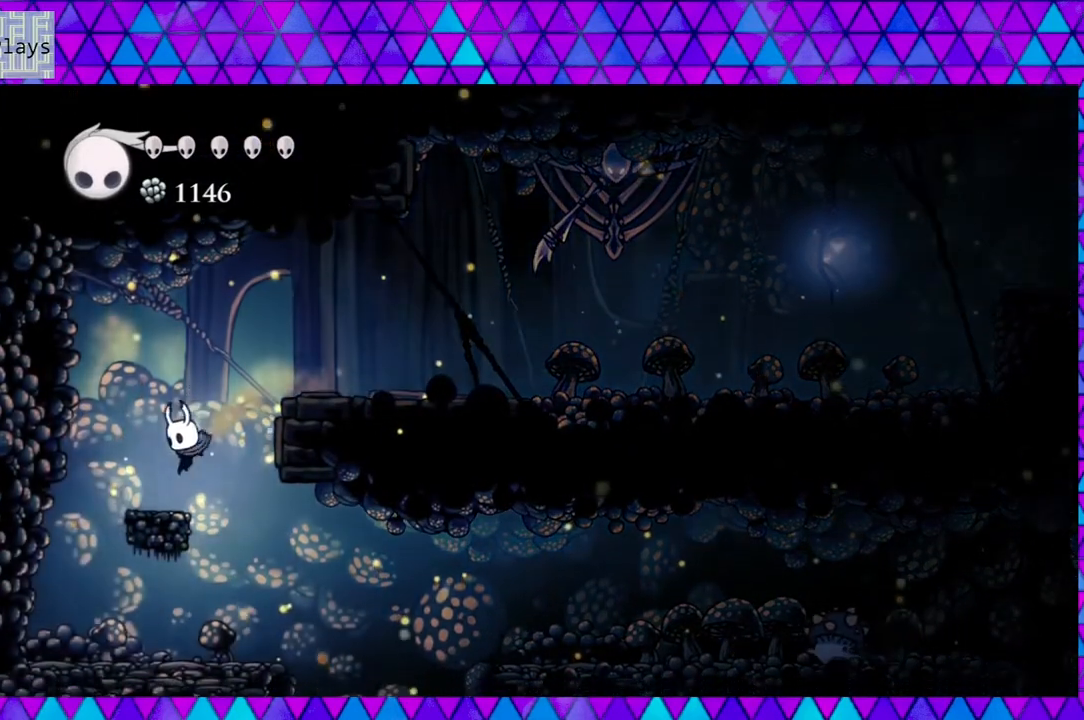
{"buttons": [], "left_stick": "center", "right_stick": "center", "events": [[400, "DPAD_LEFT", "up"]]}
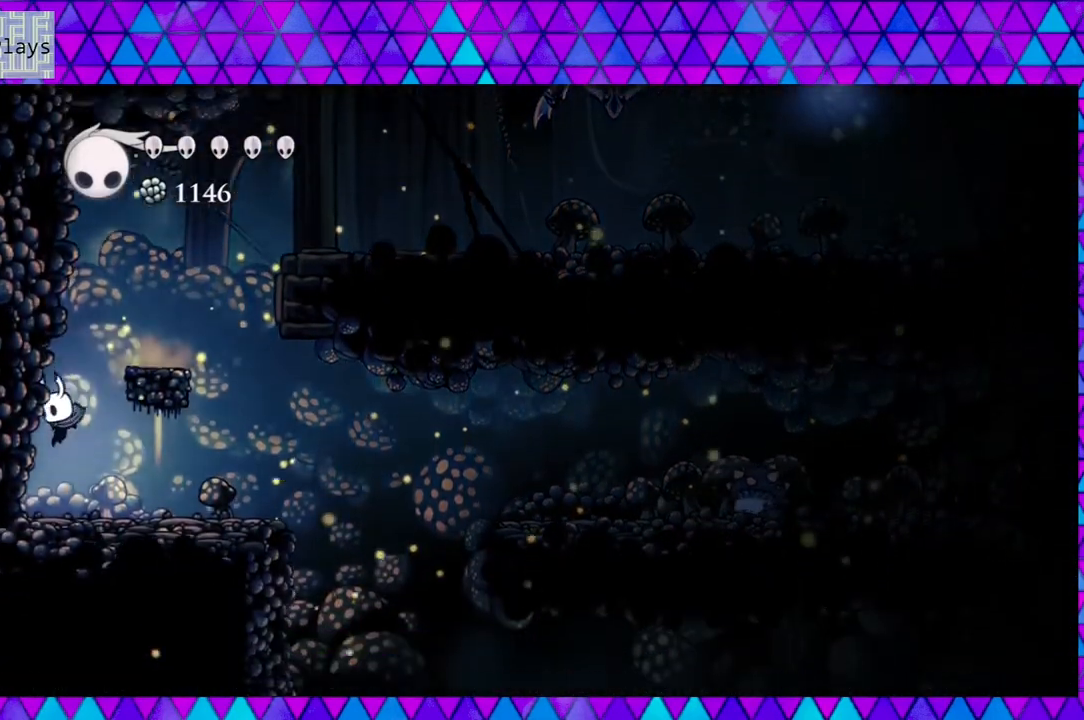
{"buttons": ["DPAD_RIGHT"], "left_stick": "center", "right_stick": "center", "events": [[50, "DPAD_RIGHT", "down"]]}
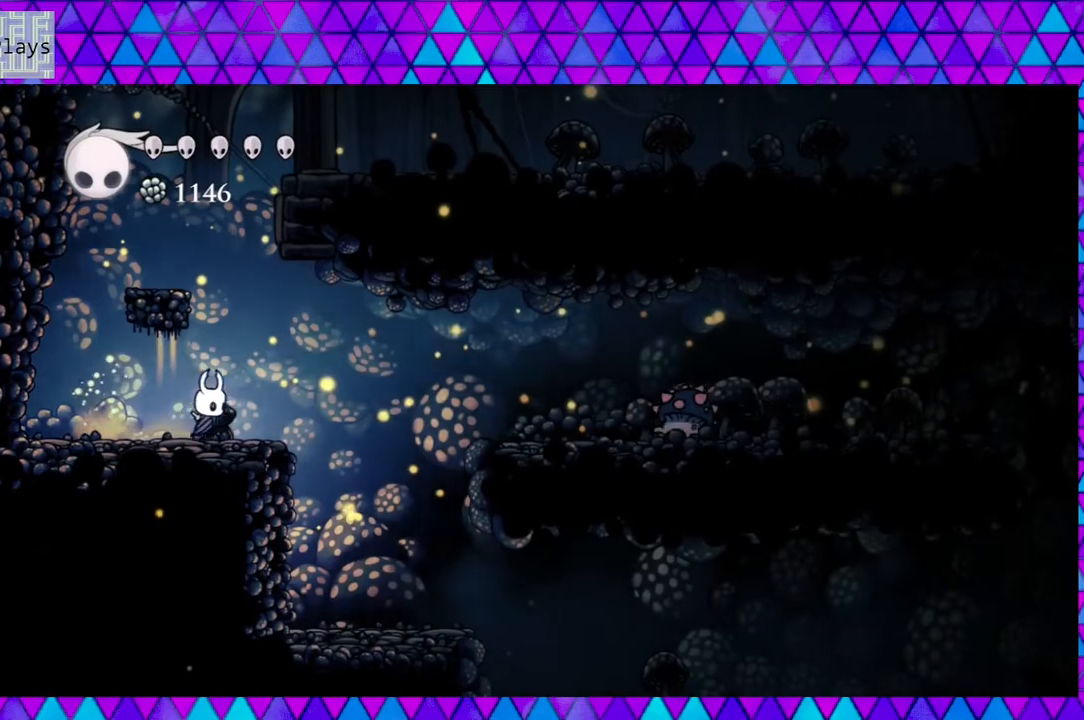
{"buttons": [], "left_stick": "center", "right_stick": "center", "events": [[167, "DPAD_RIGHT", "up"]]}
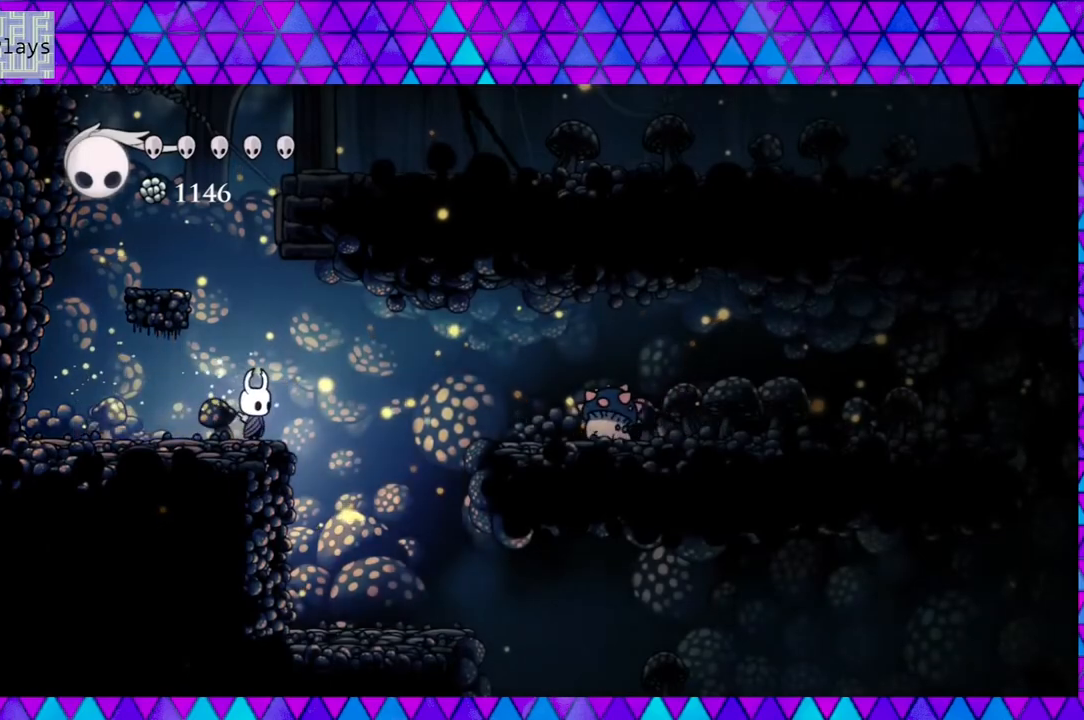
{"buttons": ["Y"], "left_stick": "center", "right_stick": "center", "events": [[317, "DPAD_LEFT", "down"], [383, "DPAD_LEFT", "up"], [383, "Y", "down"]]}
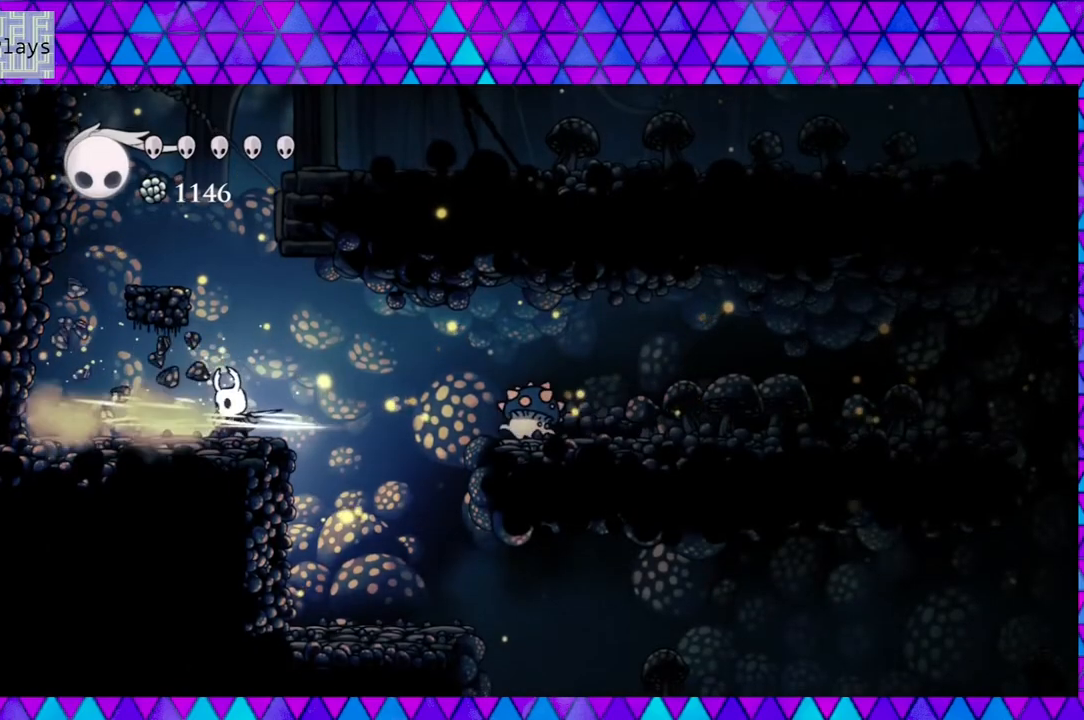
{"buttons": [], "left_stick": "center", "right_stick": "center", "events": [[33, "Y", "up"]]}